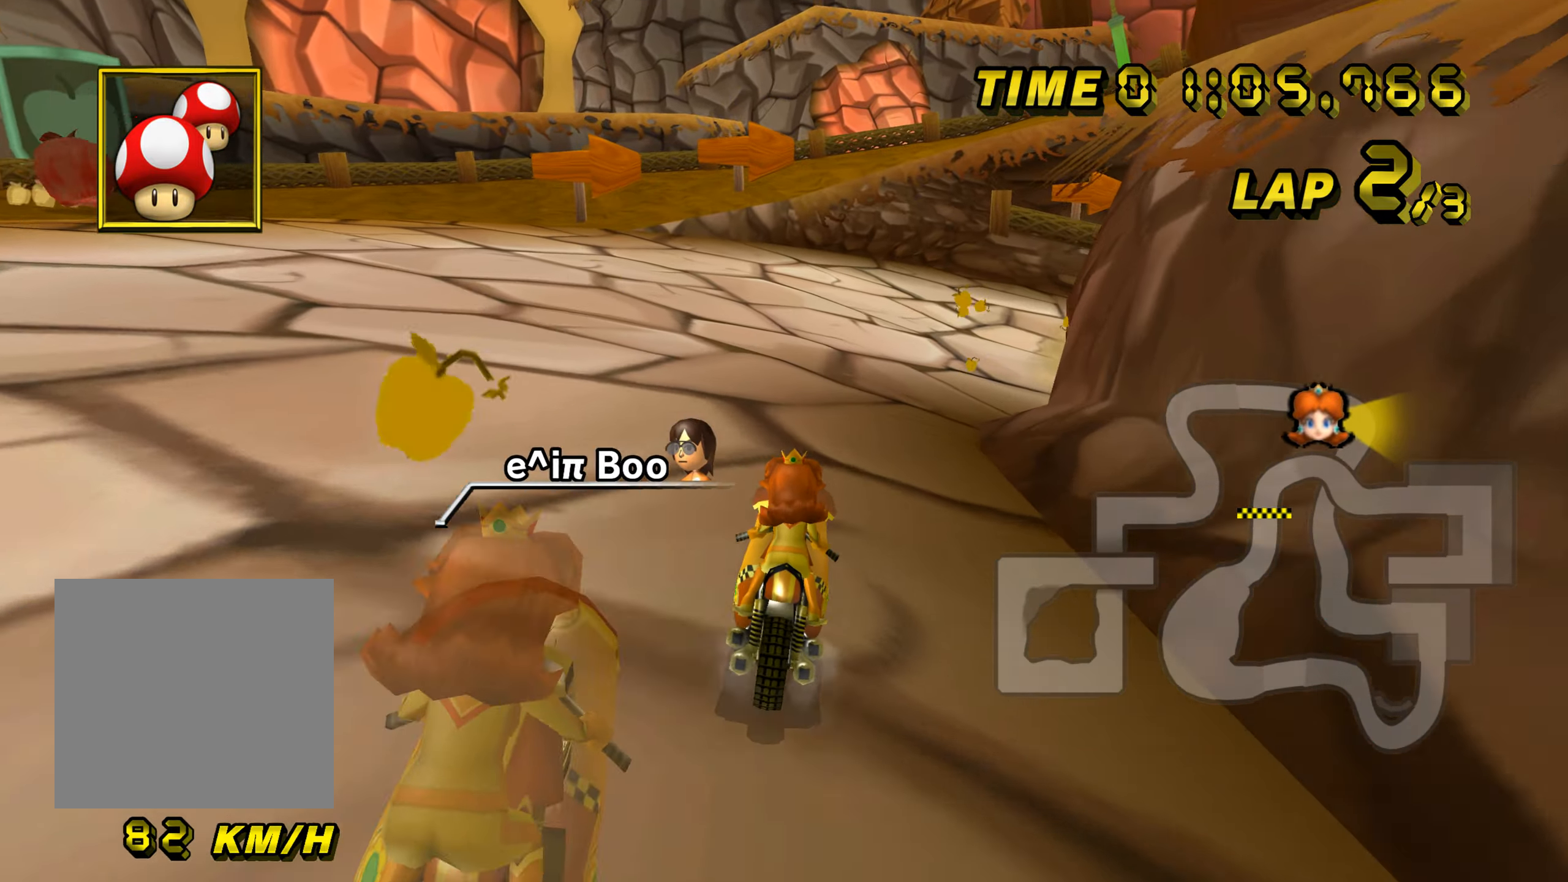
Gameplay with a controller (Nintendo layout); each line is a JSON object with the inputs held at the frame after it. "button_events" lists button changes between this image and that frame as [ms after this image, input, new state], when the widget could be followed in between (sticks are given only as held states). Not read: L3 R3 X Y Z.
{"buttons": ["A", "B"], "left_stick": "up-right", "button_events": []}
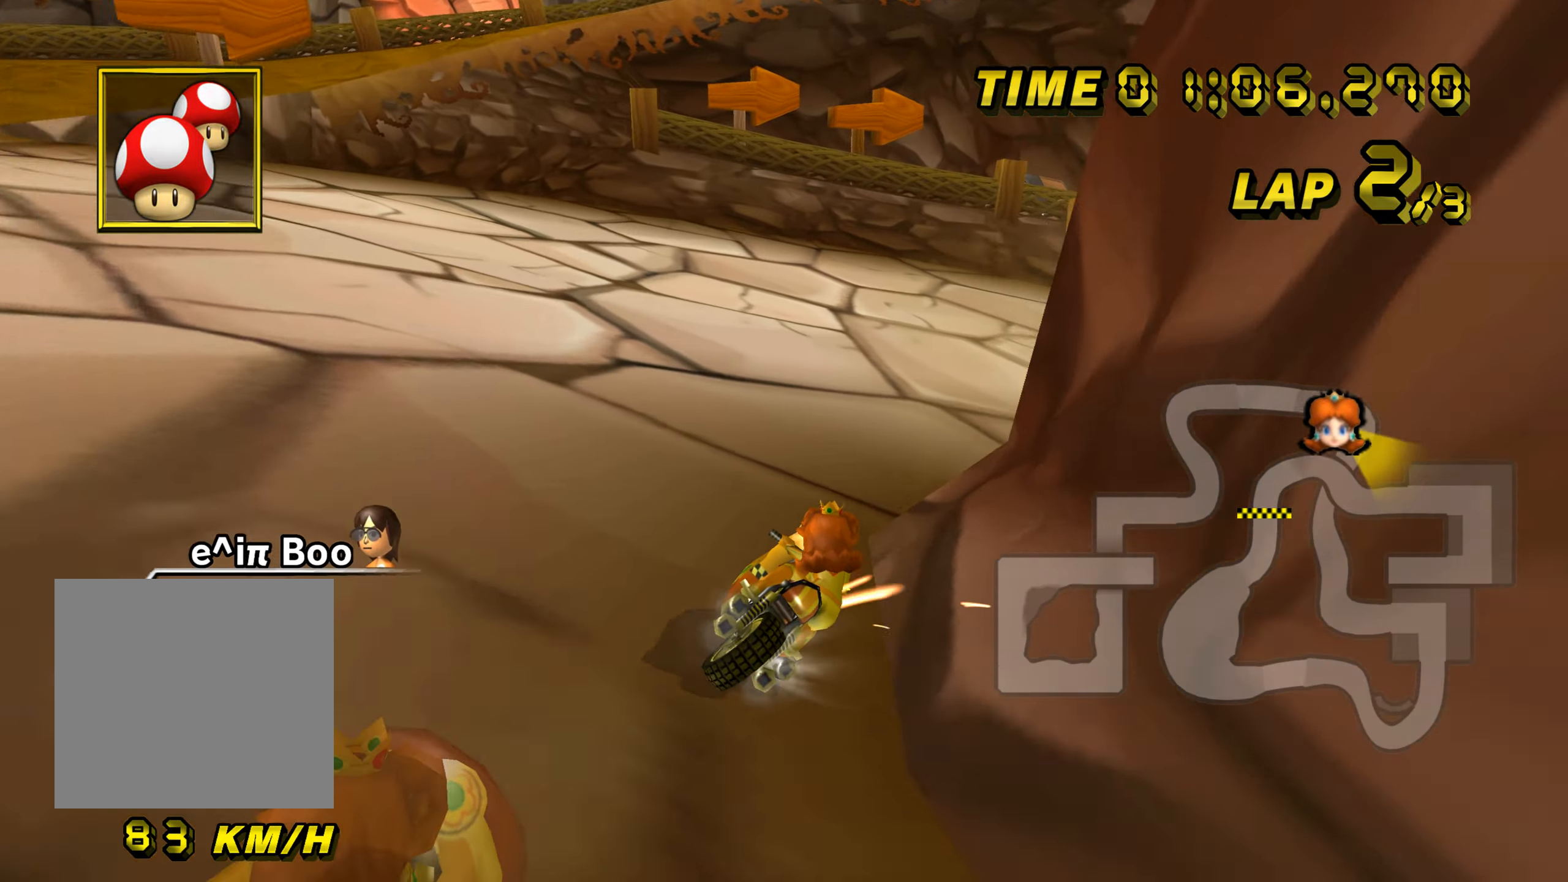
{"buttons": ["A", "B"], "left_stick": "up-right", "button_events": []}
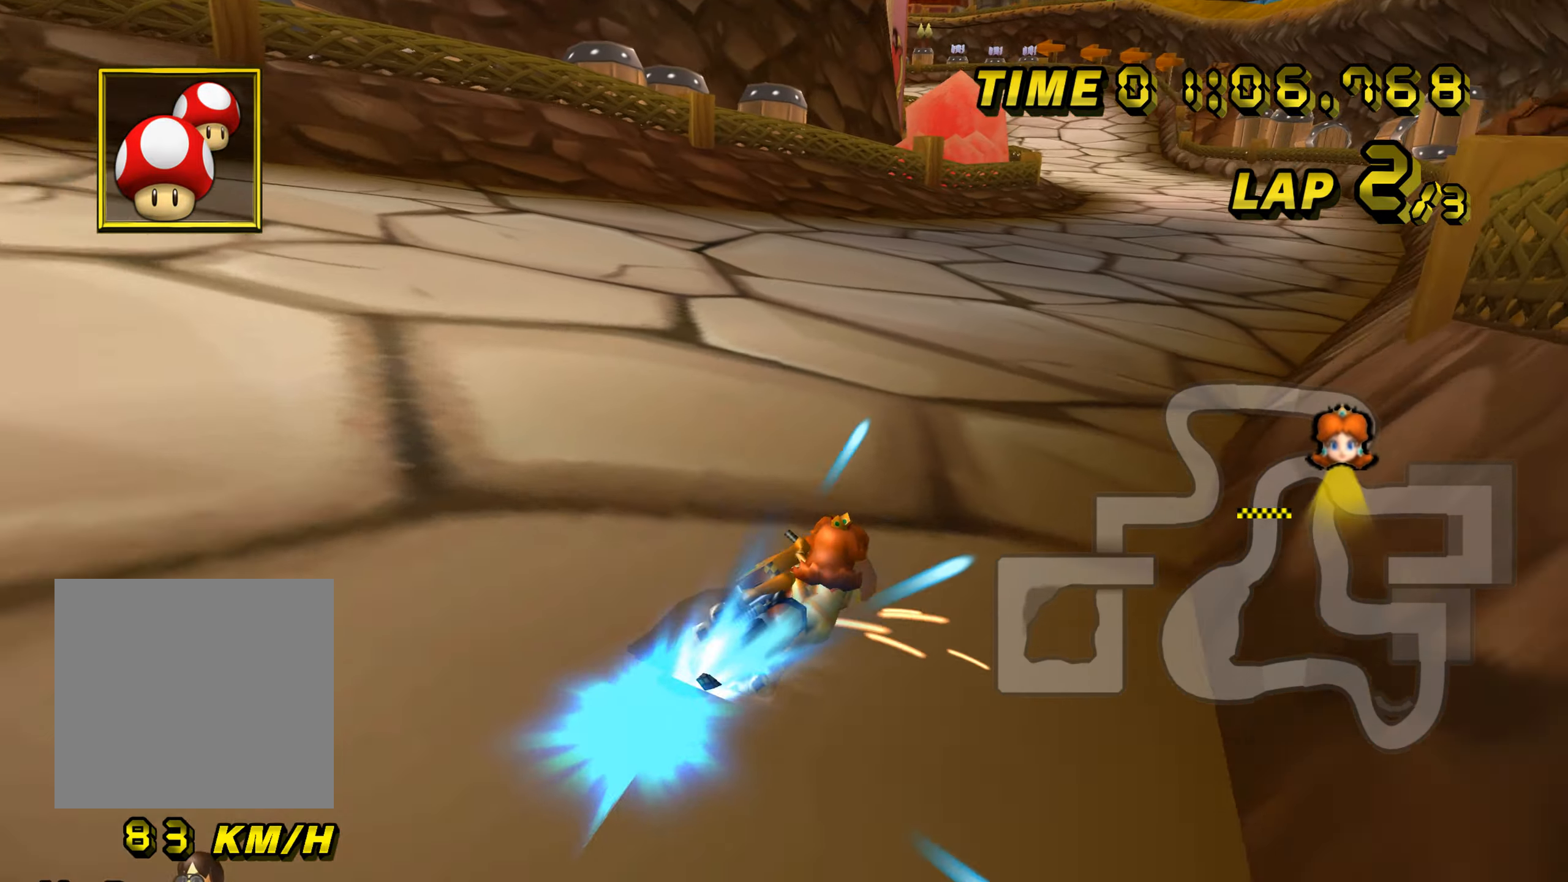
{"buttons": ["A"], "left_stick": "left", "button_events": [[217, "B", "up"]]}
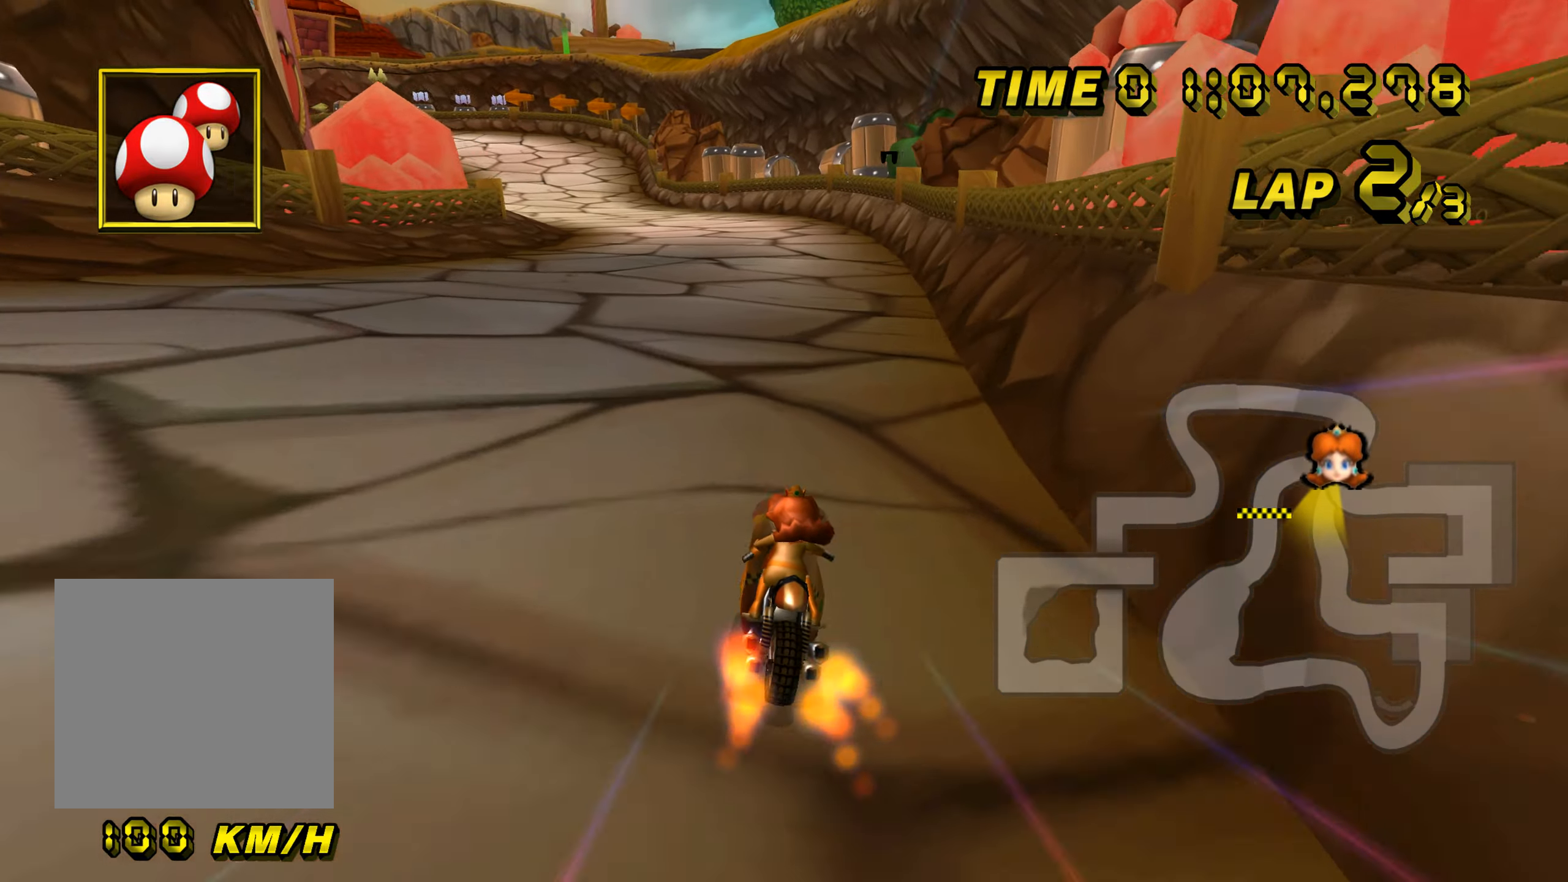
{"buttons": ["A"], "left_stick": "center", "button_events": []}
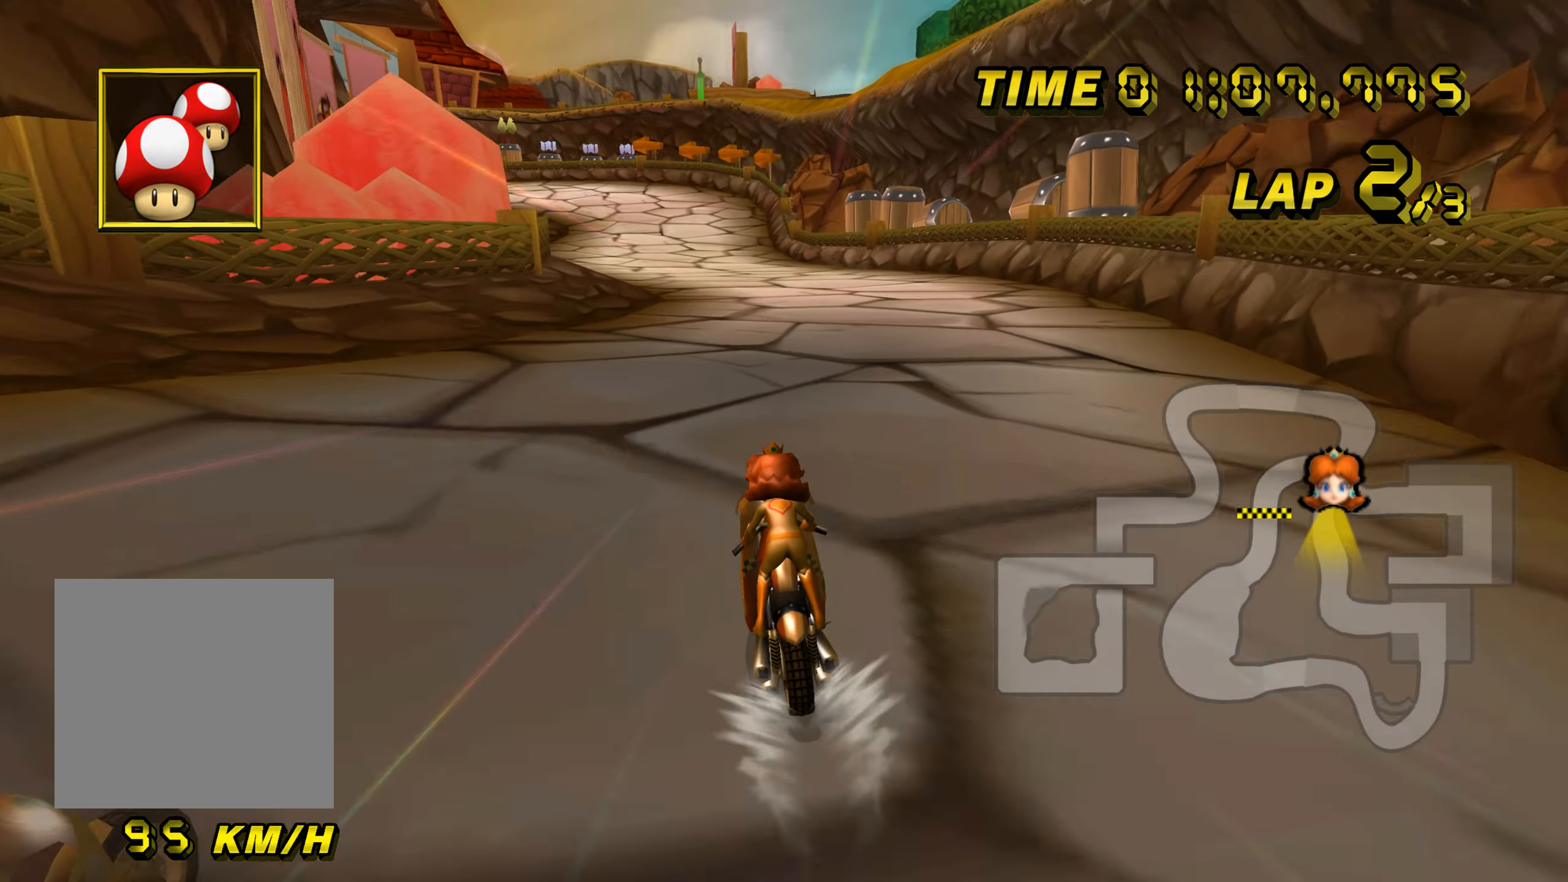
{"buttons": ["A"], "left_stick": "center", "button_events": []}